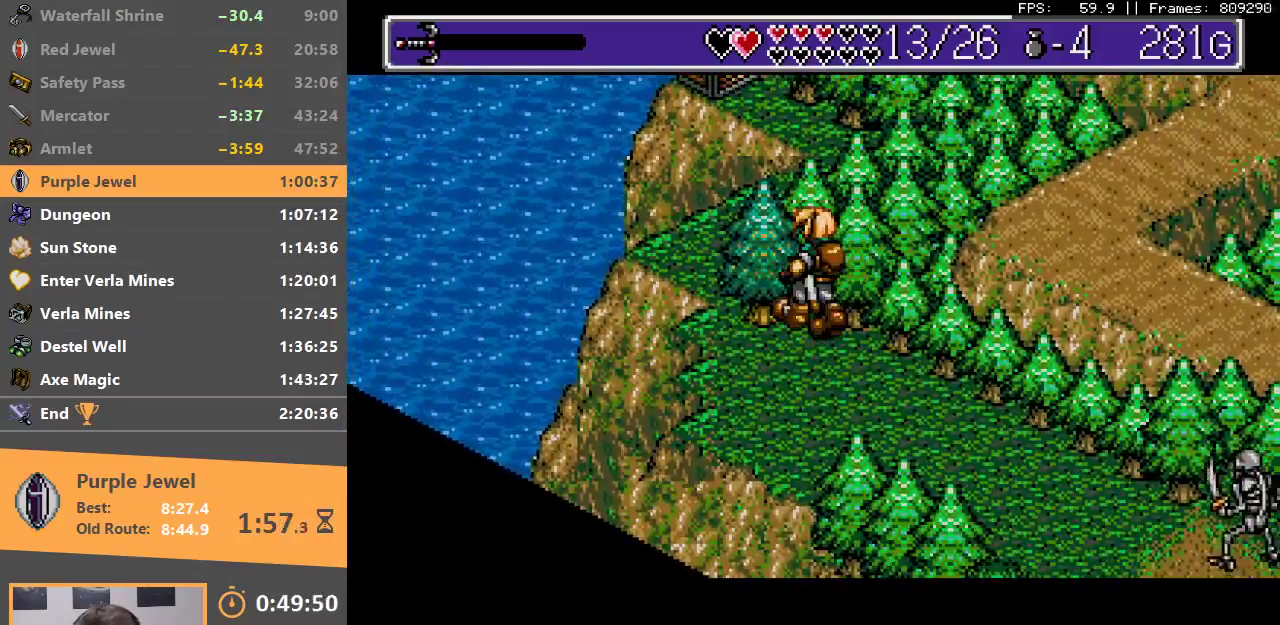
Gameplay with a controller; each line is a JSON object with the inputs held at the frame after it. "events" lists button and stick changes between this image and that frame as [ms after this image, input, new state], when the widget could be followed in between. Not read: DPAD_DOWN DPAD_LEFT DPAD_RIGHT DPAD_UP L3 R3.
{"buttons": [], "events": []}
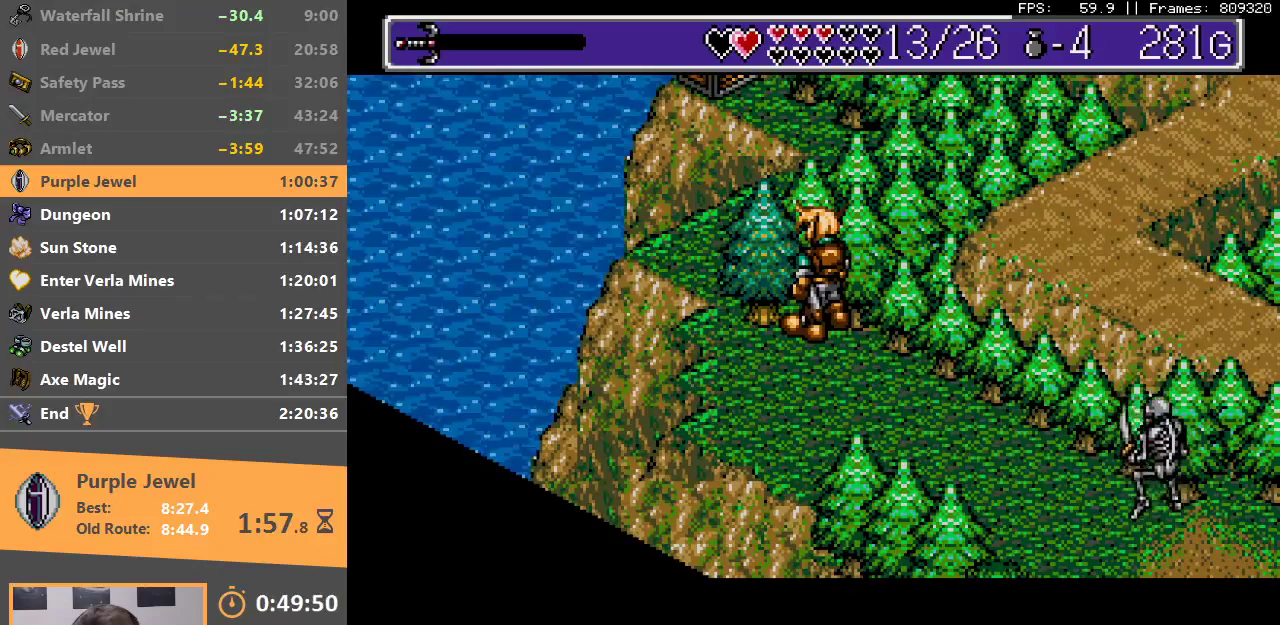
{"buttons": [], "events": []}
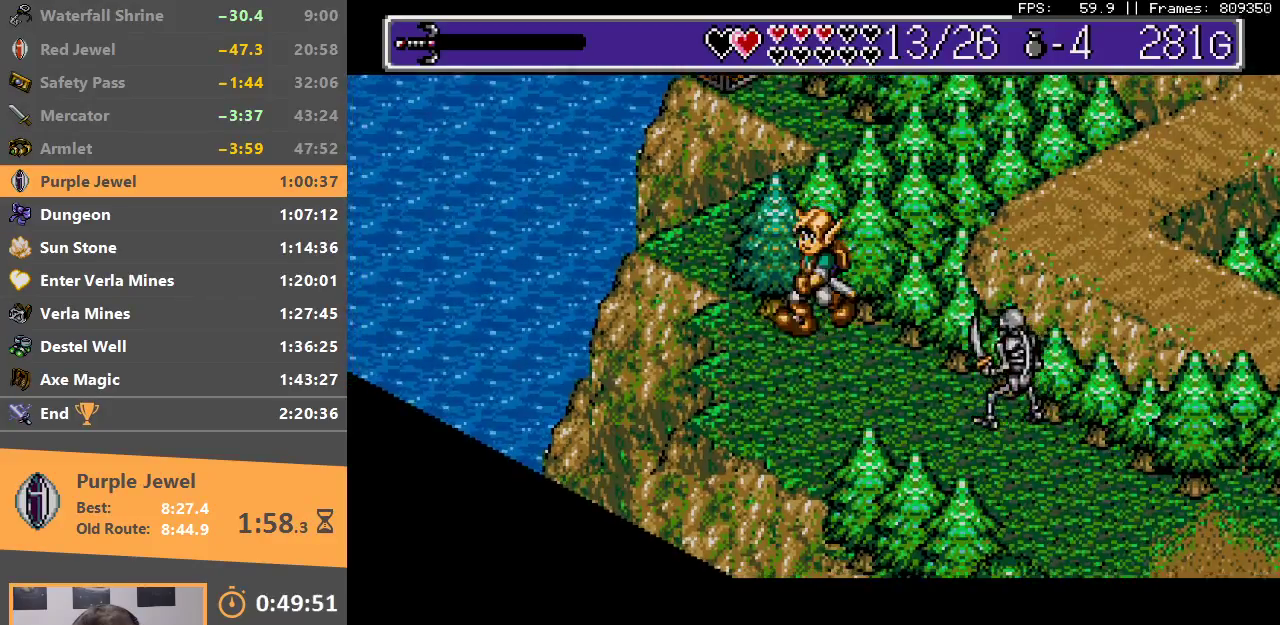
{"buttons": [], "events": []}
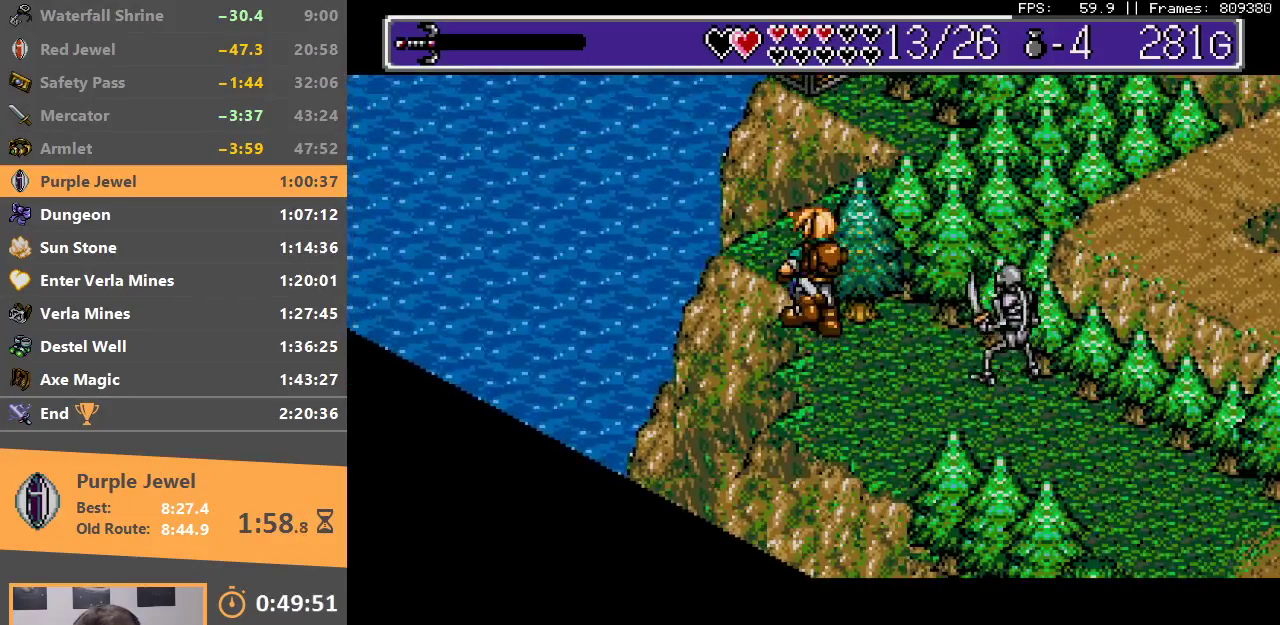
{"buttons": [], "events": []}
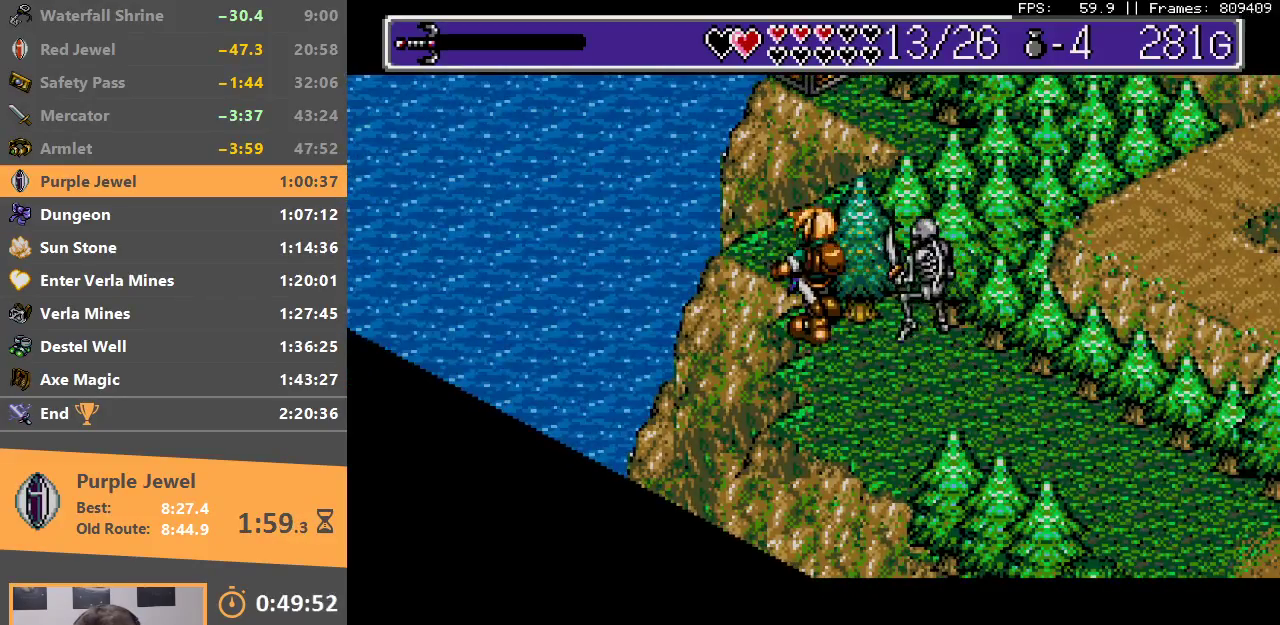
{"buttons": [], "events": []}
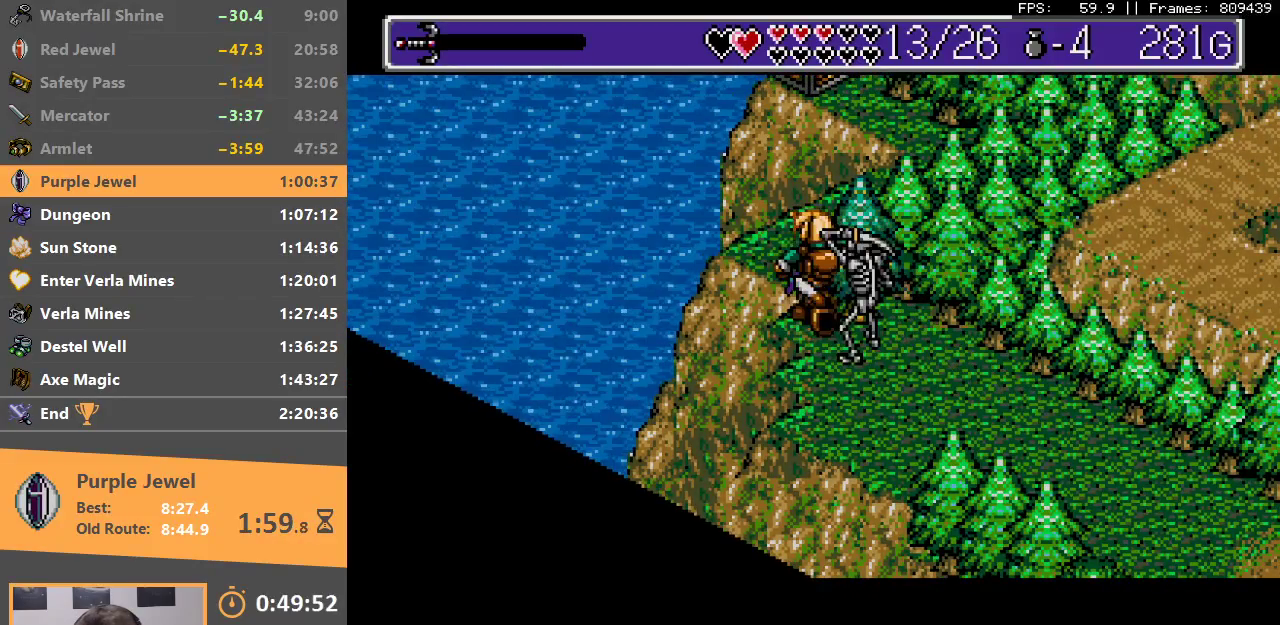
{"buttons": ["B"], "events": [[183, "B", "down"], [433, "B", "up"], [483, "B", "down"]]}
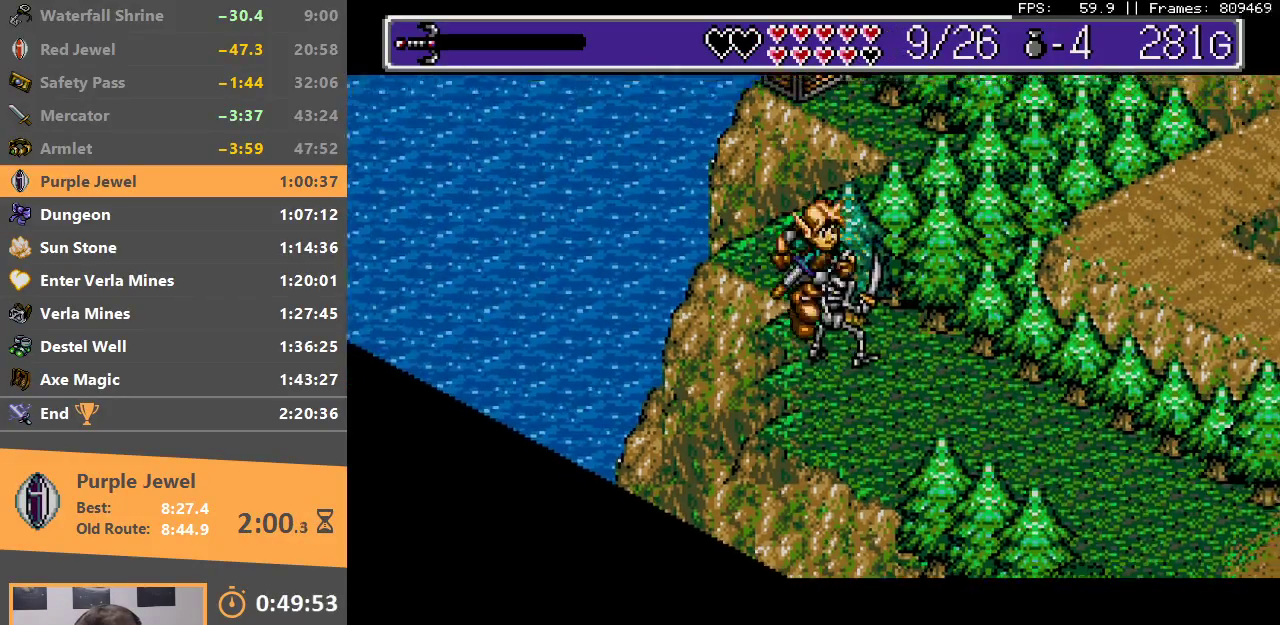
{"buttons": ["A", "B"], "events": [[217, "B", "up"], [433, "A", "down"], [433, "B", "down"]]}
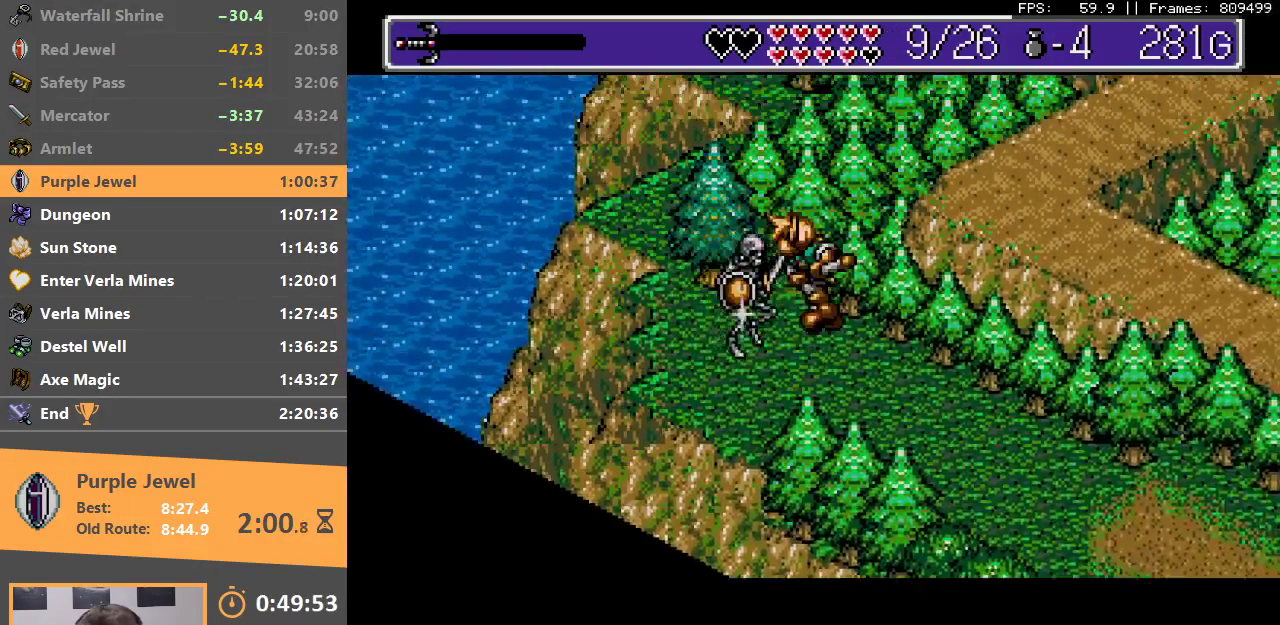
{"buttons": ["A", "B"], "events": [[17, "A", "up"], [17, "B", "up"], [67, "B", "down"], [83, "A", "down"], [133, "A", "up"], [133, "B", "up"], [200, "A", "down"], [200, "B", "down"], [250, "A", "up"], [250, "B", "up"], [333, "A", "down"], [333, "B", "down"], [383, "A", "up"], [400, "B", "up"], [450, "A", "down"], [450, "B", "down"]]}
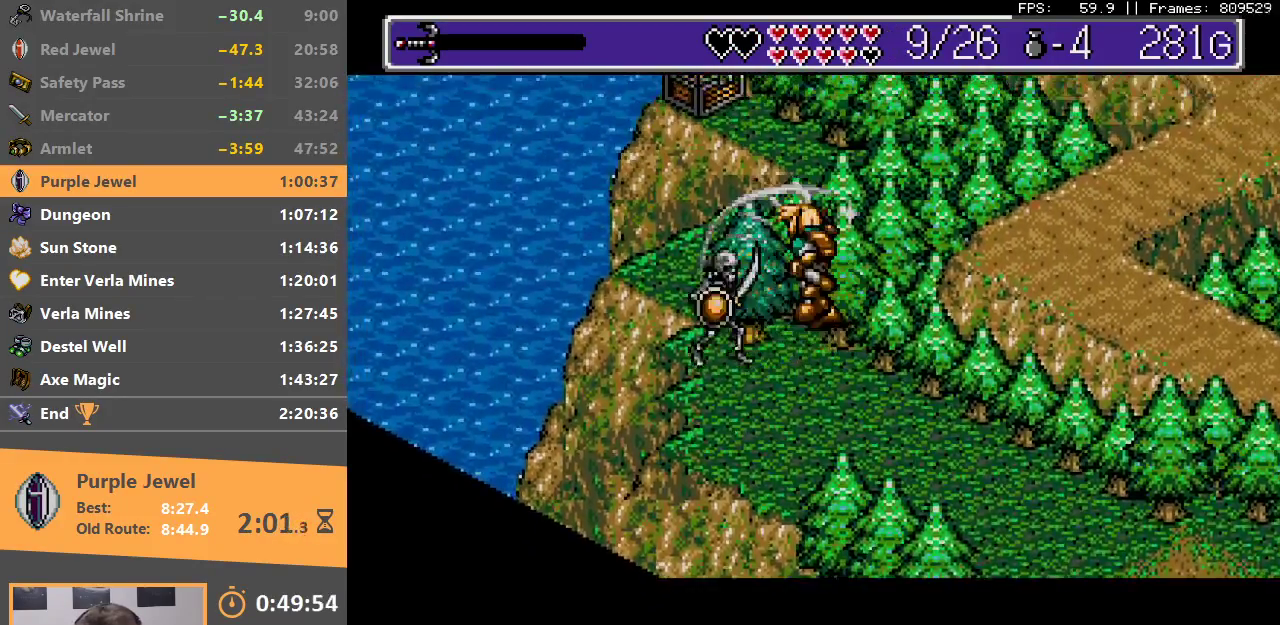
{"buttons": ["A", "B"], "events": [[17, "A", "up"], [17, "B", "up"], [50, "A", "down"], [83, "B", "down"], [150, "A", "up"], [150, "B", "up"], [217, "A", "down"], [217, "B", "down"], [267, "A", "up"], [267, "B", "up"], [333, "A", "down"], [350, "B", "down"], [417, "A", "up"], [417, "B", "up"], [467, "A", "down"], [467, "B", "down"]]}
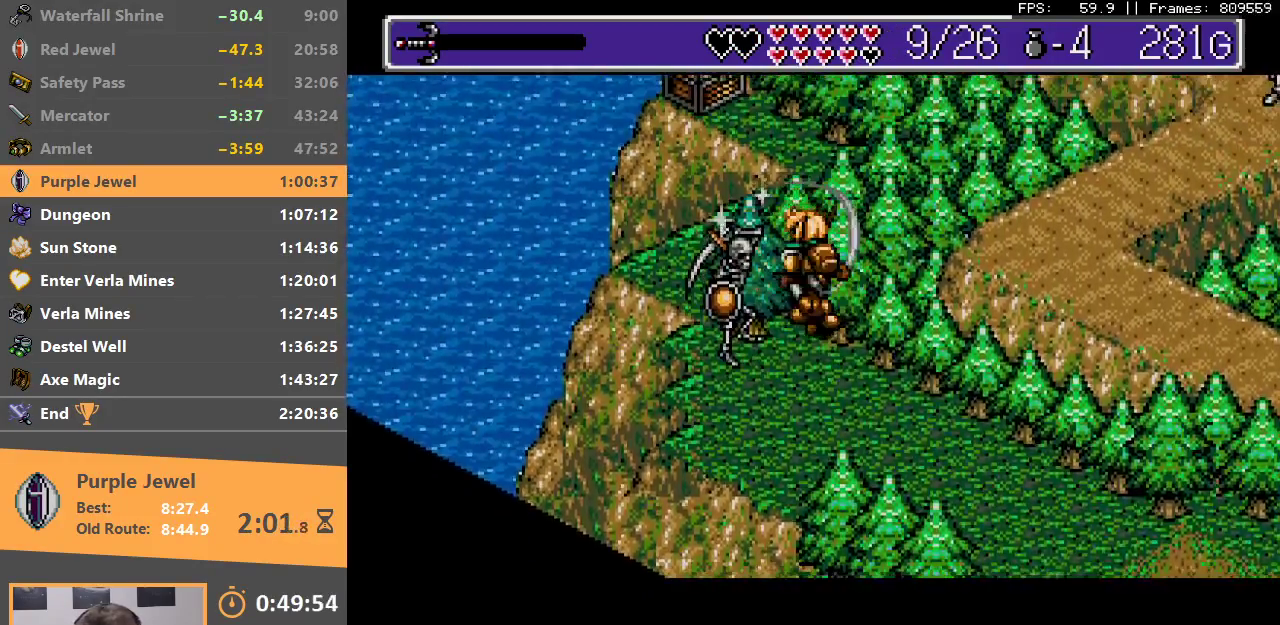
{"buttons": ["A", "B"], "events": [[33, "A", "up"], [33, "B", "up"], [83, "A", "down"], [83, "B", "down"], [167, "A", "up"], [167, "B", "up"], [217, "A", "down"], [217, "B", "down"], [283, "B", "up"], [300, "A", "up"], [333, "A", "down"], [333, "B", "down"], [400, "A", "up"], [400, "B", "up"], [450, "A", "down"], [450, "B", "down"]]}
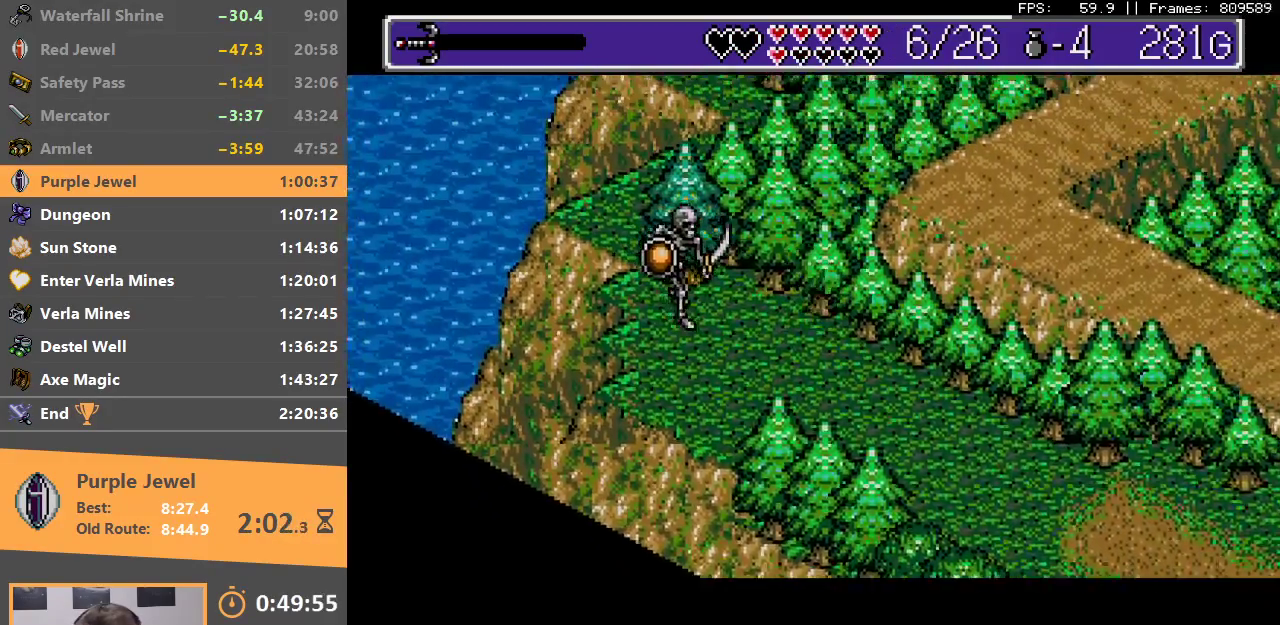
{"buttons": [], "events": [[33, "A", "up"], [33, "B", "up"], [100, "A", "down"], [100, "B", "down"], [150, "B", "up"], [217, "B", "down"], [283, "A", "up"], [283, "B", "up"], [333, "A", "down"], [333, "B", "down"], [400, "A", "up"], [400, "B", "up"]]}